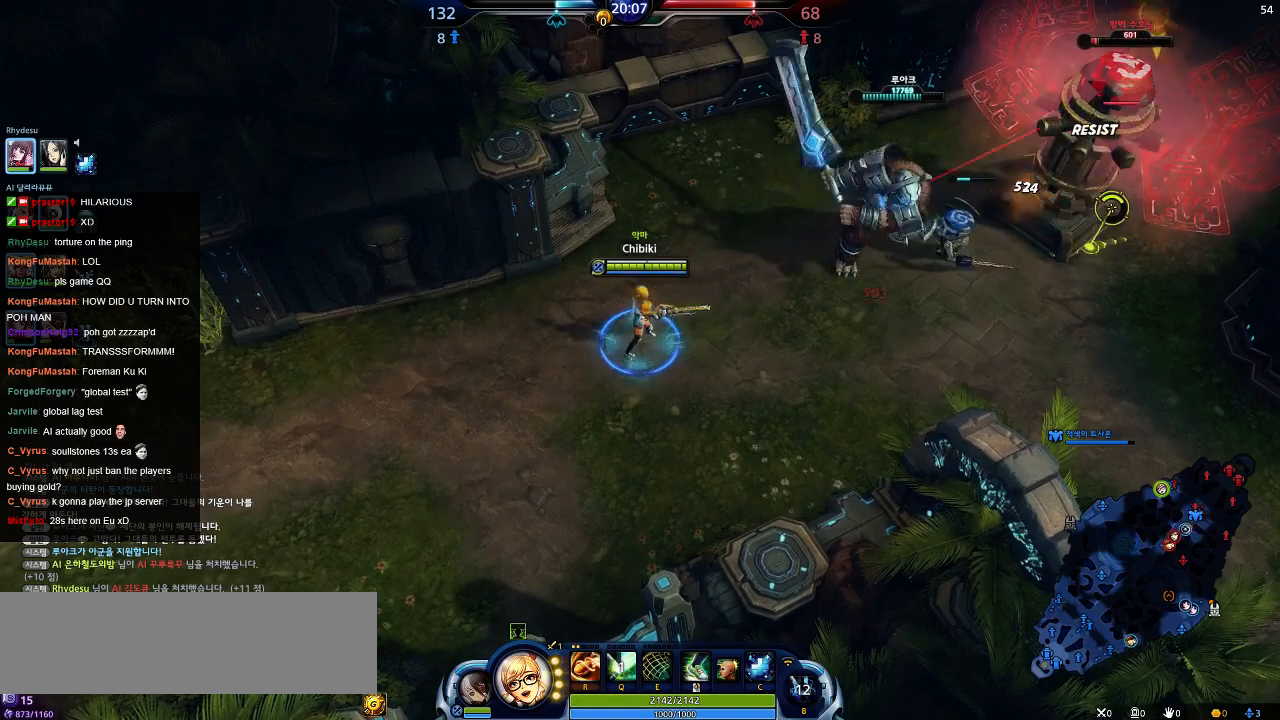
Gameplay with keyboard; each line is a JSON object with the keys held at the frame after it. "events" lists presses ("down") and releases ("up") of ".", "/", "0", "1", "2", "3", "4", "5", "6", "7", "8", "9", "a", "alt_l", "alt_r", "b", "backslash", "backspace", "c", "caps_lock", "comma", "ctrl_l", "ctrl_r", "d", "down", "e", "equals", "escape", "f", "f1", "f10", "f11", "f12", "f2", "f3", "f4", "f5", "f6", "f7", "f8", "f9", "g", "h", "i", "j", "k", "l", "lbracket", "left", "m", "minus", "n", "o", "p", "q", "quote", "r", "rbracket", "return", "right", "s", "semicolon", "shift_l", "shift_r", "space", "super", "t", "tab", "tilde", "u", "up", "v", "w", "x", "y" and "z" between this image and that frame as [ms after this image, input, new state], when the widget could be followed in between. No other keys are recorded. Mouse input is not recorded.
{"keys": [], "events": [[17, "d", "down"], [84, "w", "down"], [450, "d", "up"], [467, "w", "up"]]}
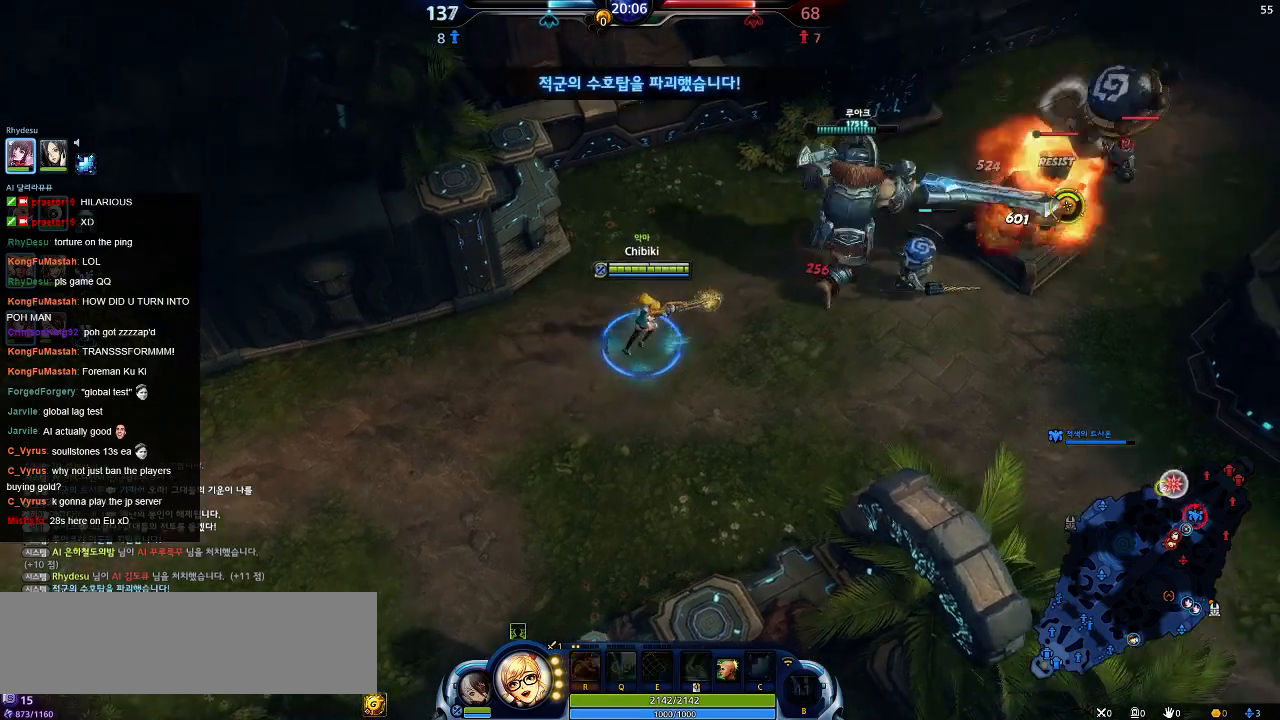
{"keys": [], "events": []}
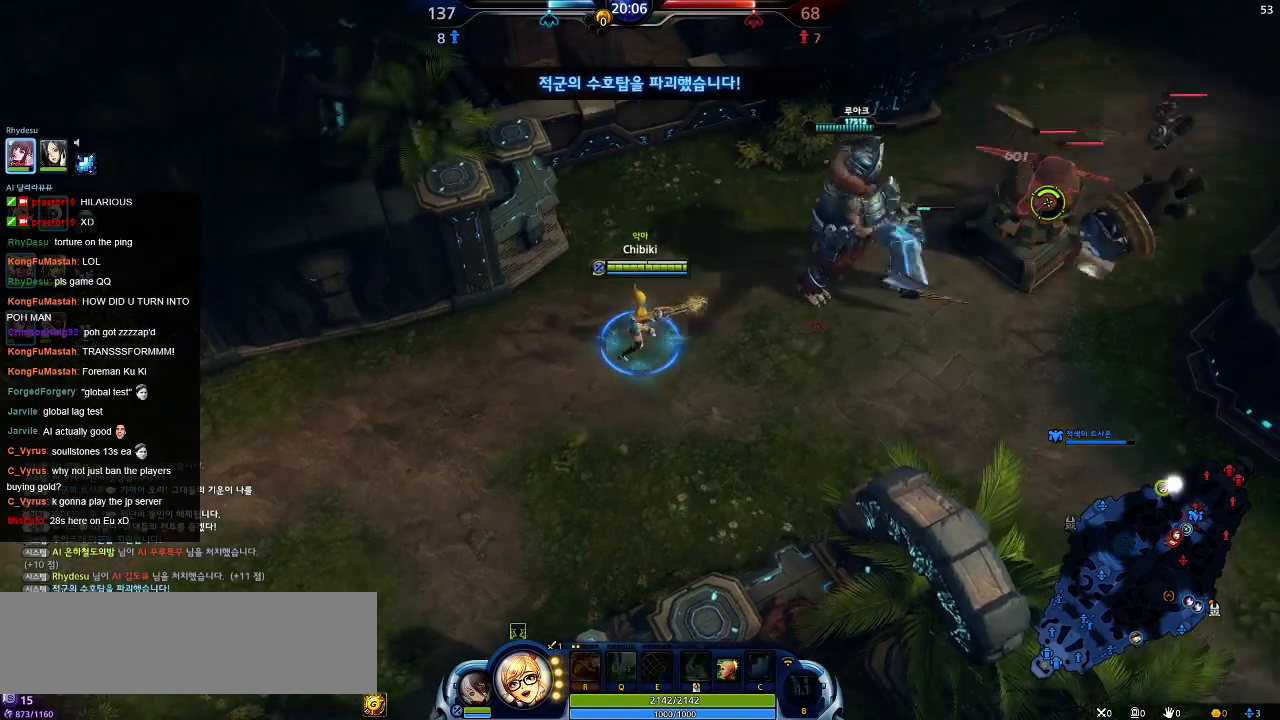
{"keys": [], "events": []}
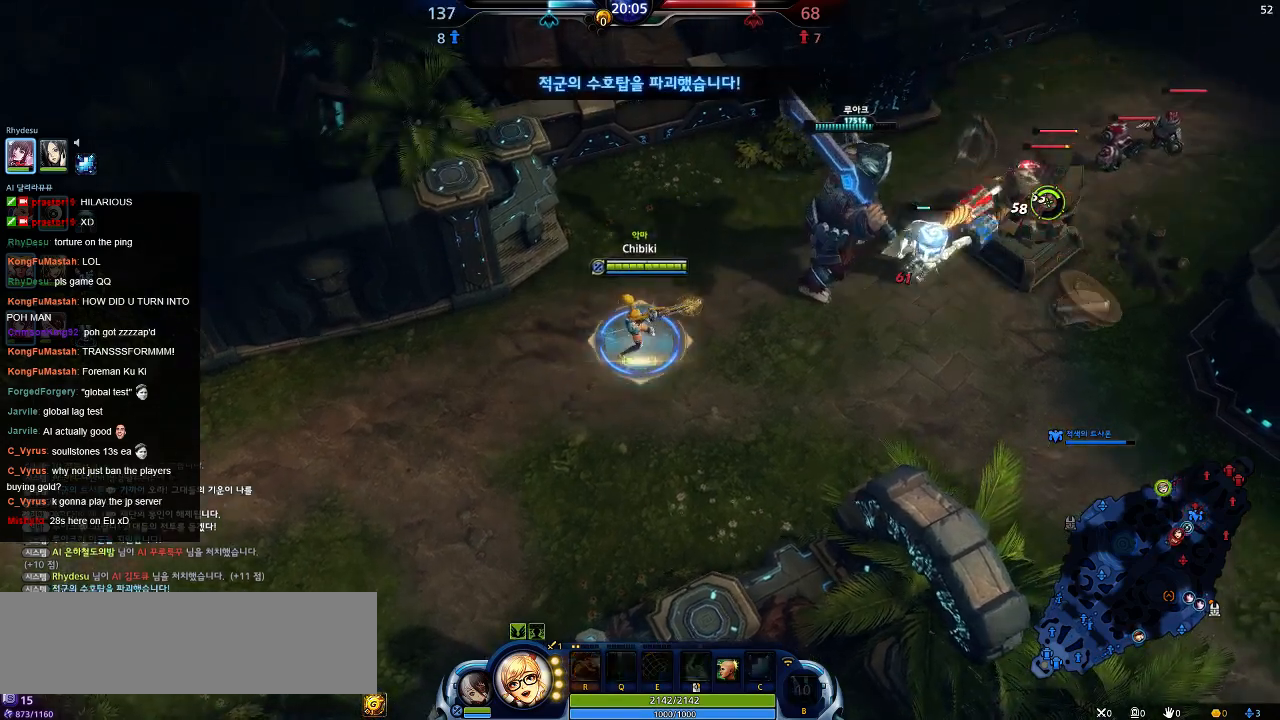
{"keys": ["d"], "events": [[134, "s", "down"], [317, "d", "down"], [500, "s", "up"]]}
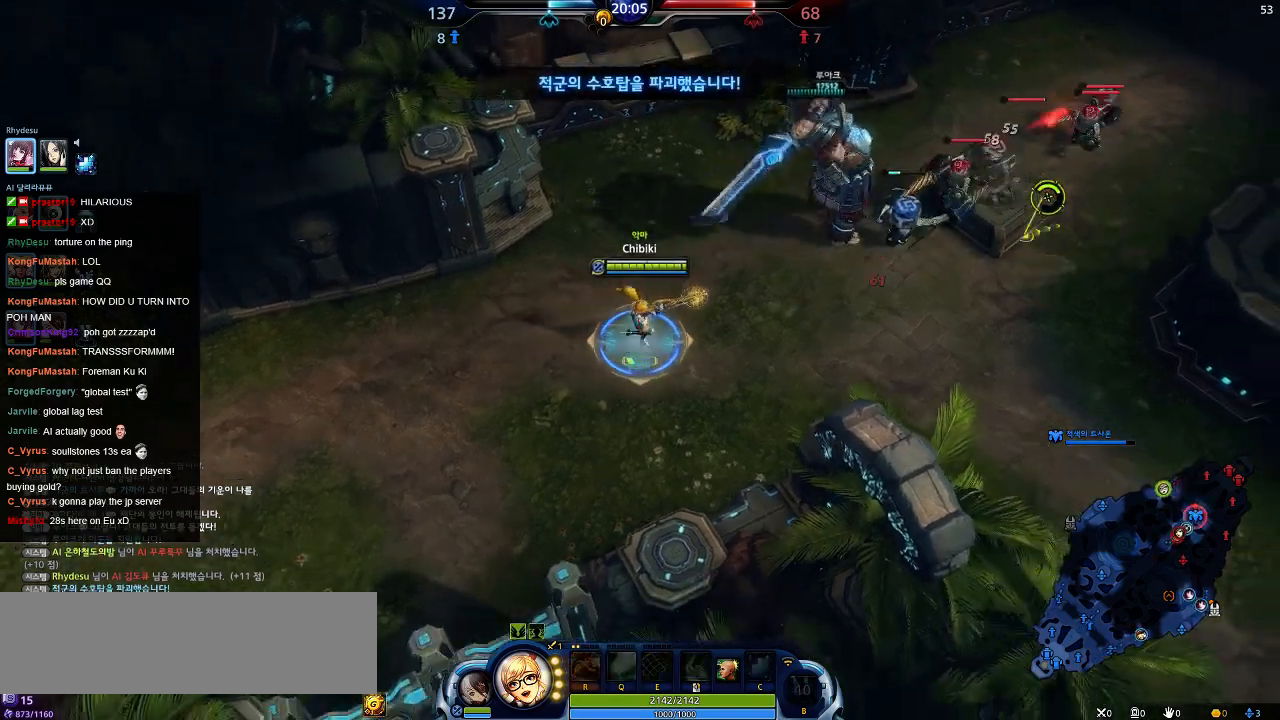
{"keys": ["d", "w"], "events": [[100, "d", "up"], [467, "w", "down"], [484, "d", "down"]]}
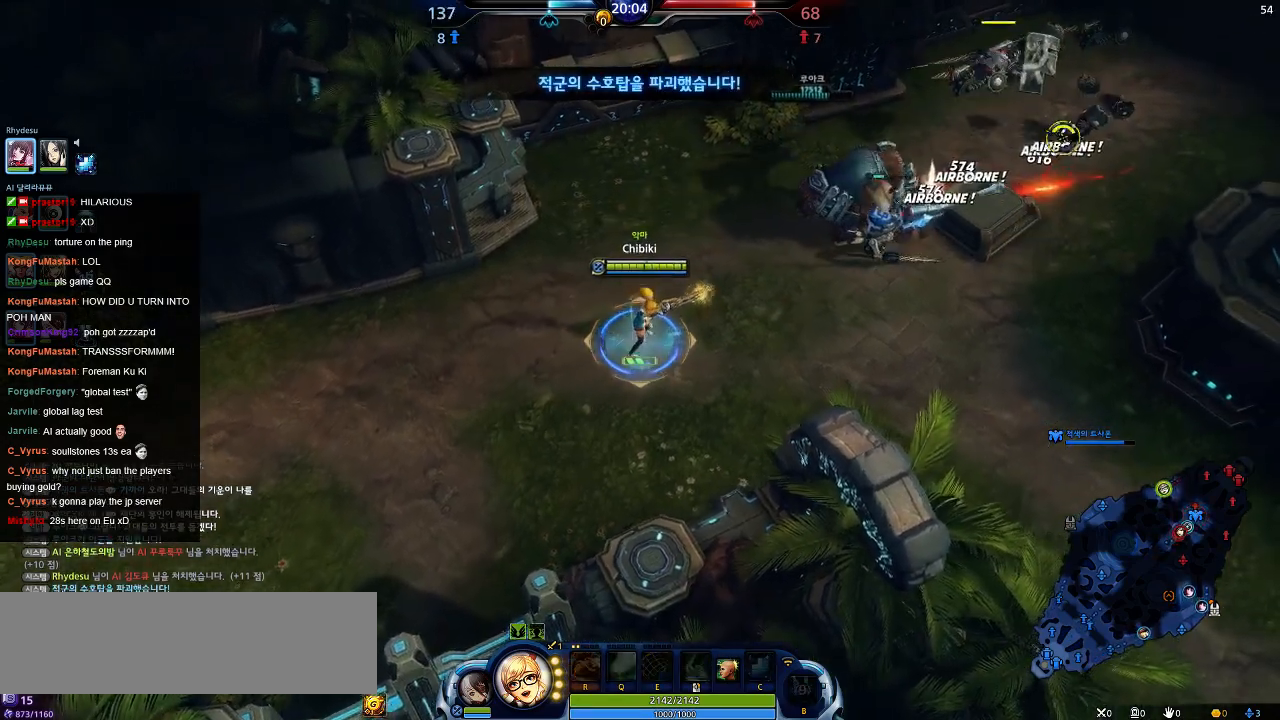
{"keys": ["d", "w"], "events": []}
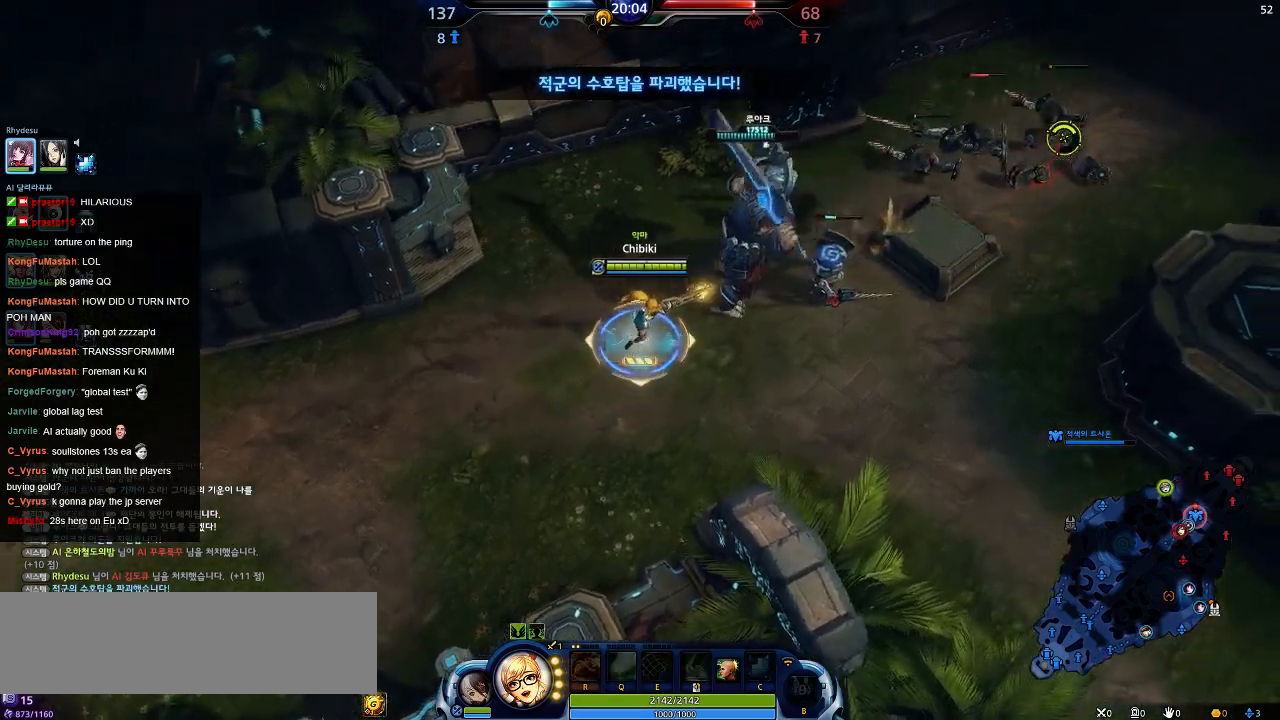
{"keys": [], "events": [[284, "w", "up"], [317, "d", "up"]]}
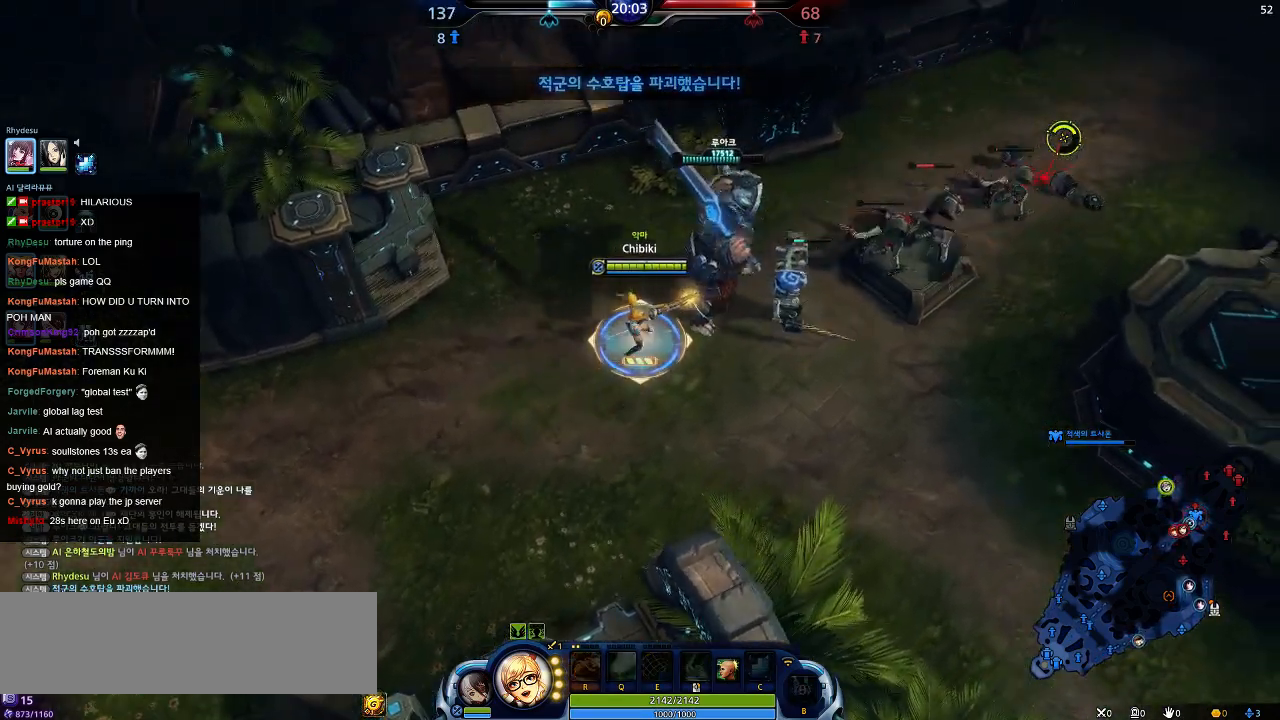
{"keys": [], "events": []}
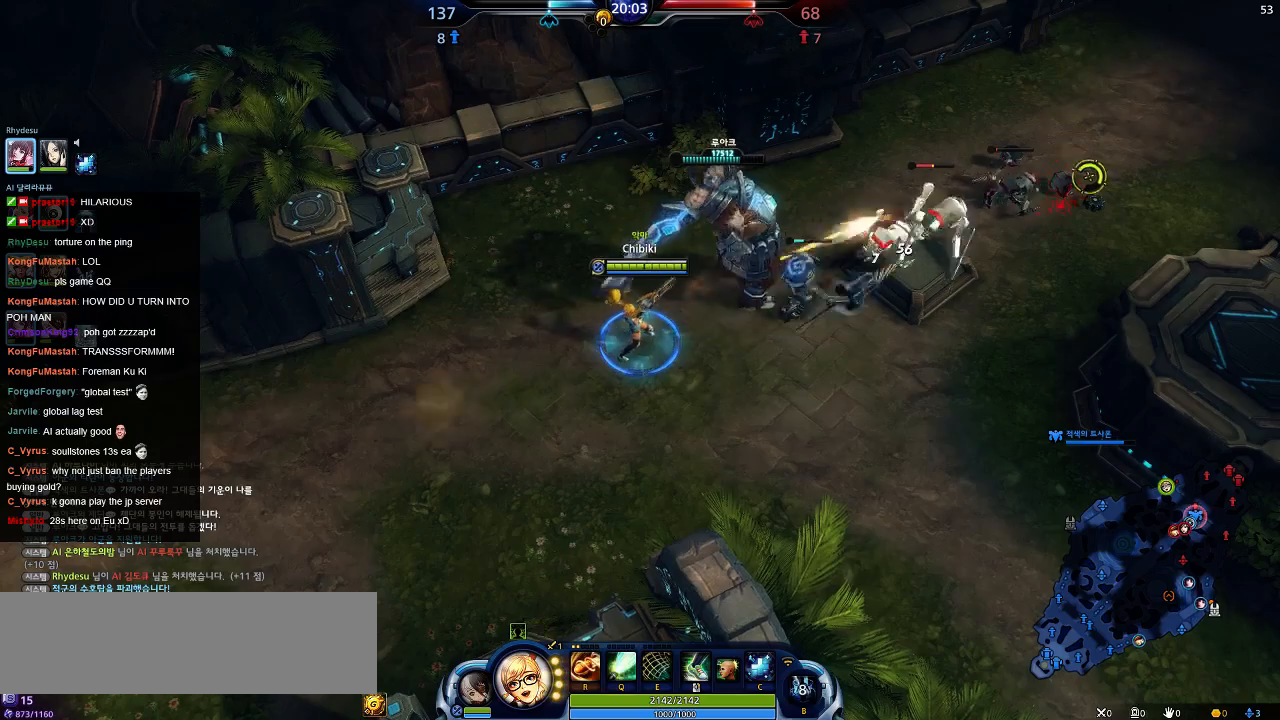
{"keys": ["d", "w"], "events": [[100, "w", "down"], [117, "d", "down"]]}
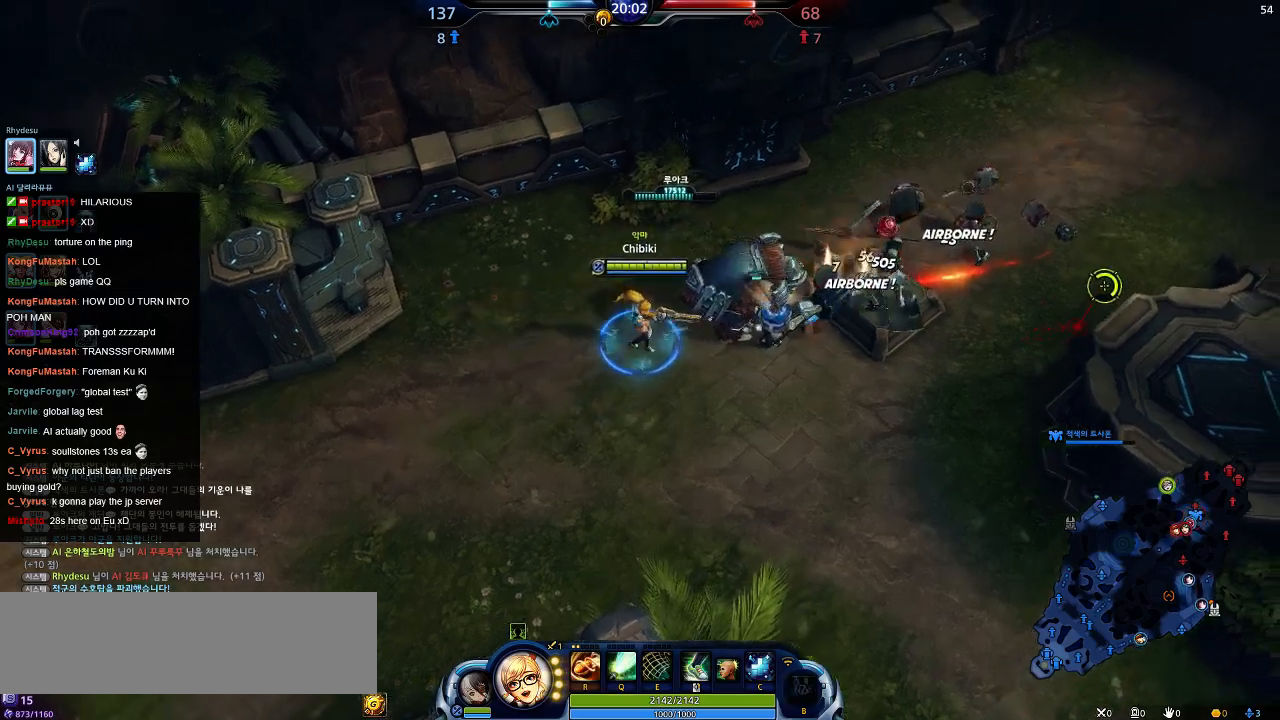
{"keys": ["d", "w"], "events": [[50, "d", "up"], [300, "d", "down"]]}
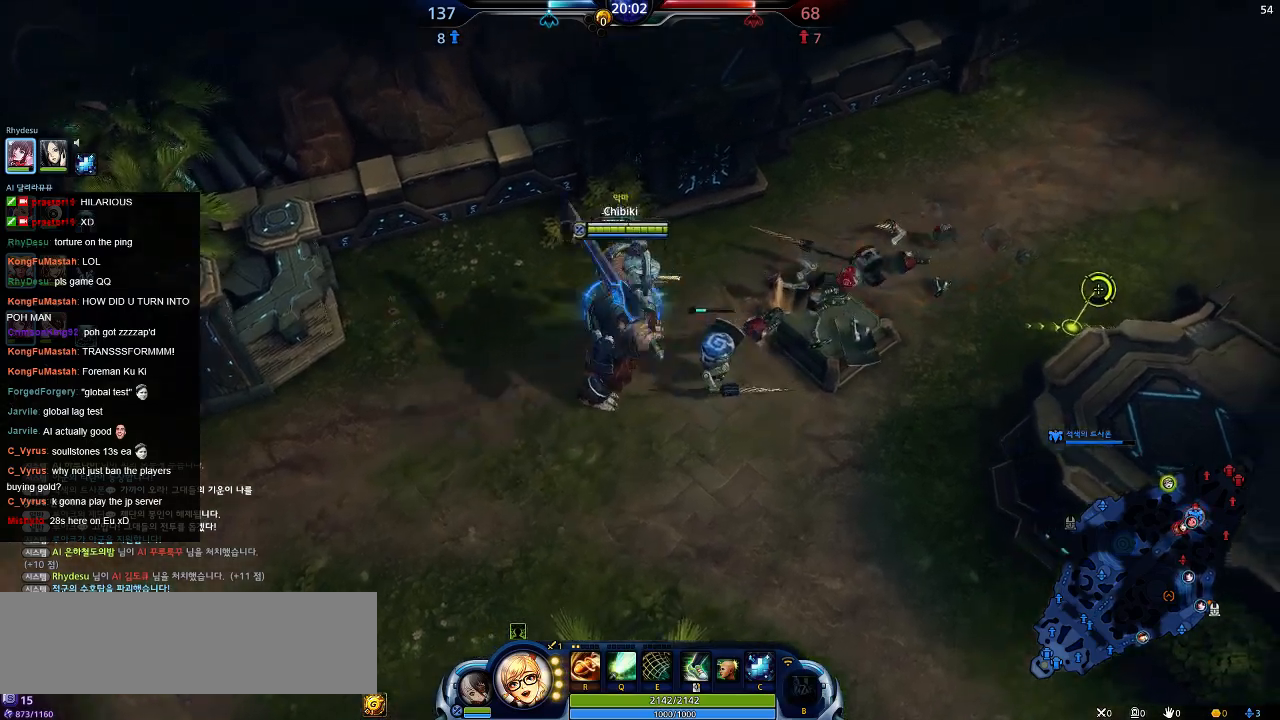
{"keys": ["d", "w"], "events": []}
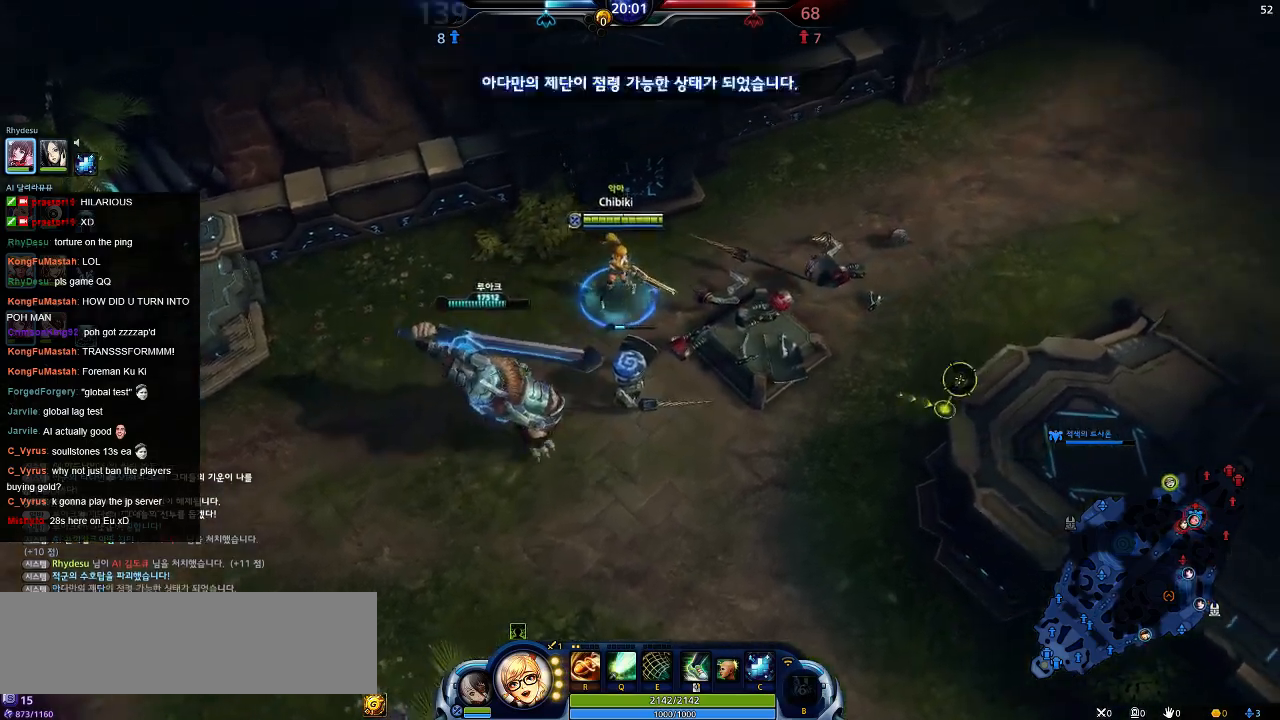
{"keys": ["a"], "events": [[17, "w", "up"], [450, "d", "up"], [484, "a", "down"]]}
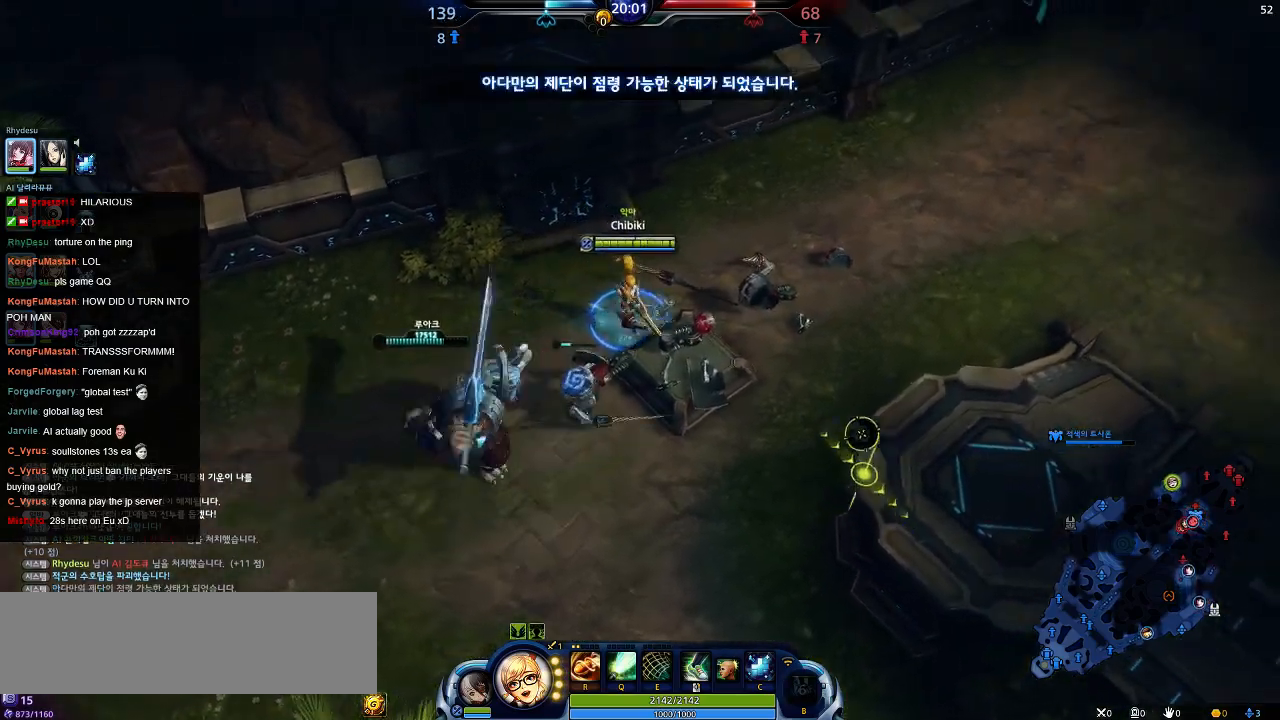
{"keys": ["s"], "events": [[34, "s", "down"], [267, "a", "up"]]}
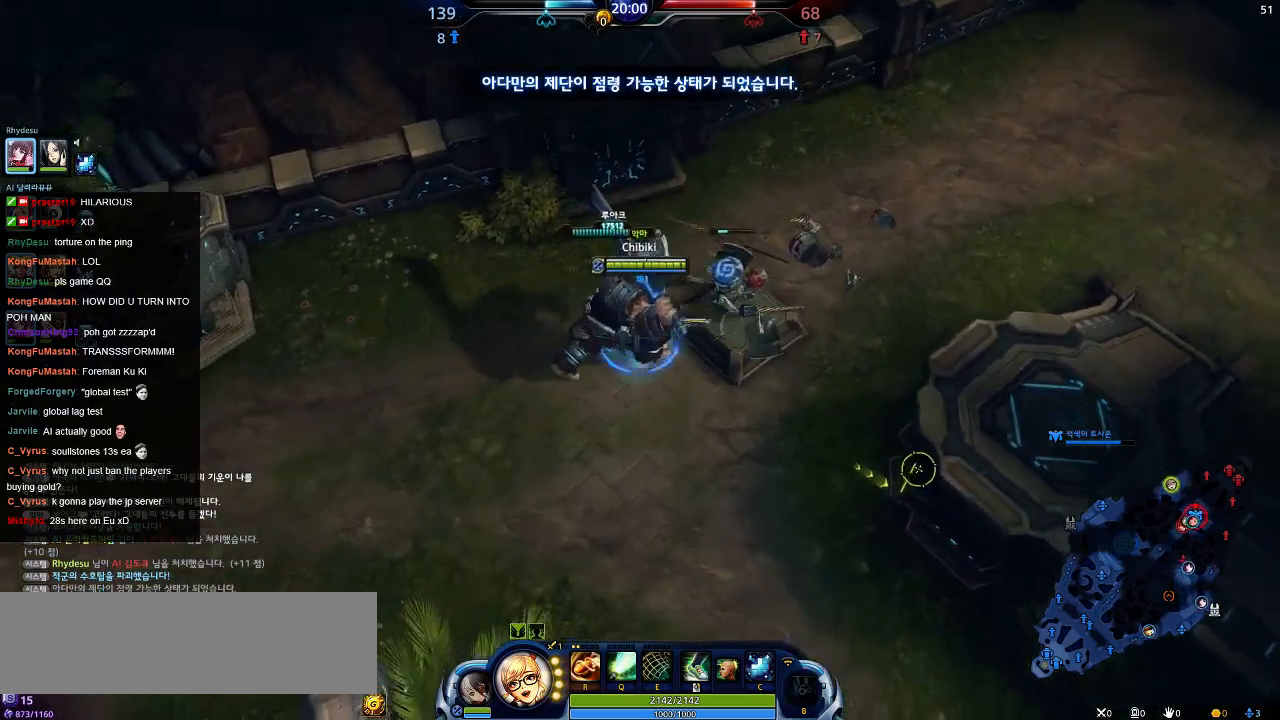
{"keys": ["s"], "events": []}
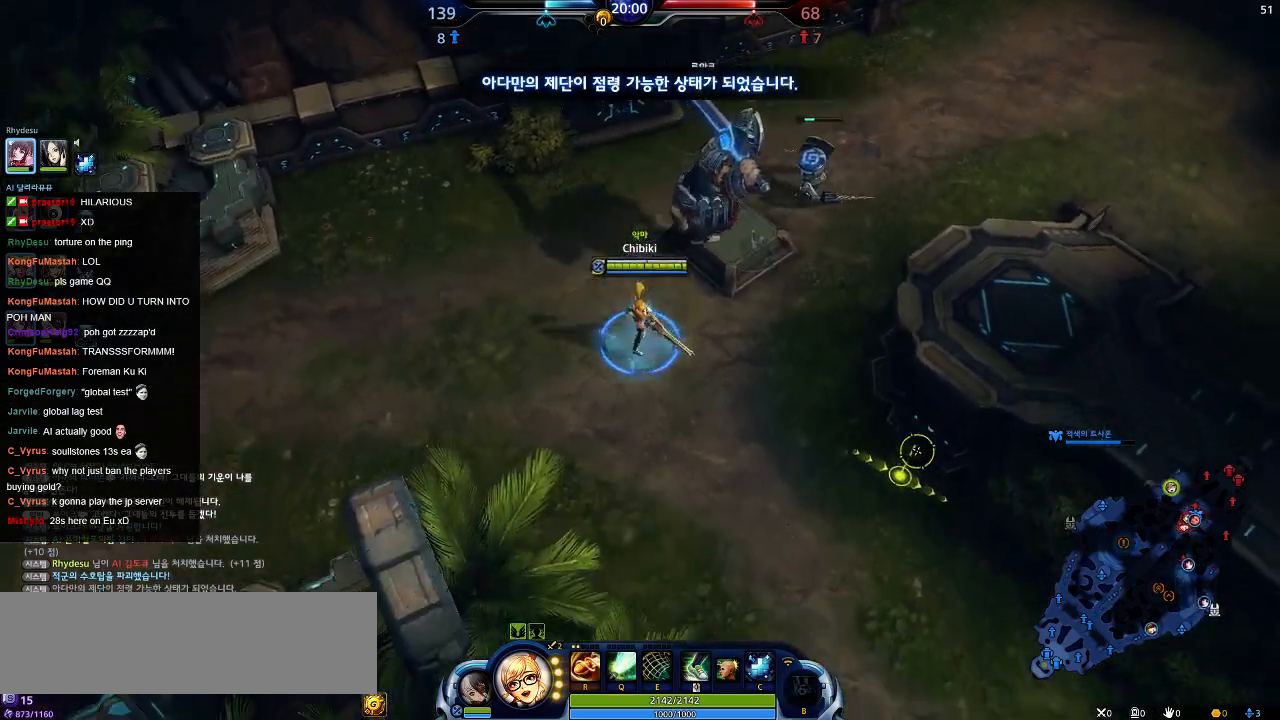
{"keys": ["d", "s"], "events": [[84, "d", "down"]]}